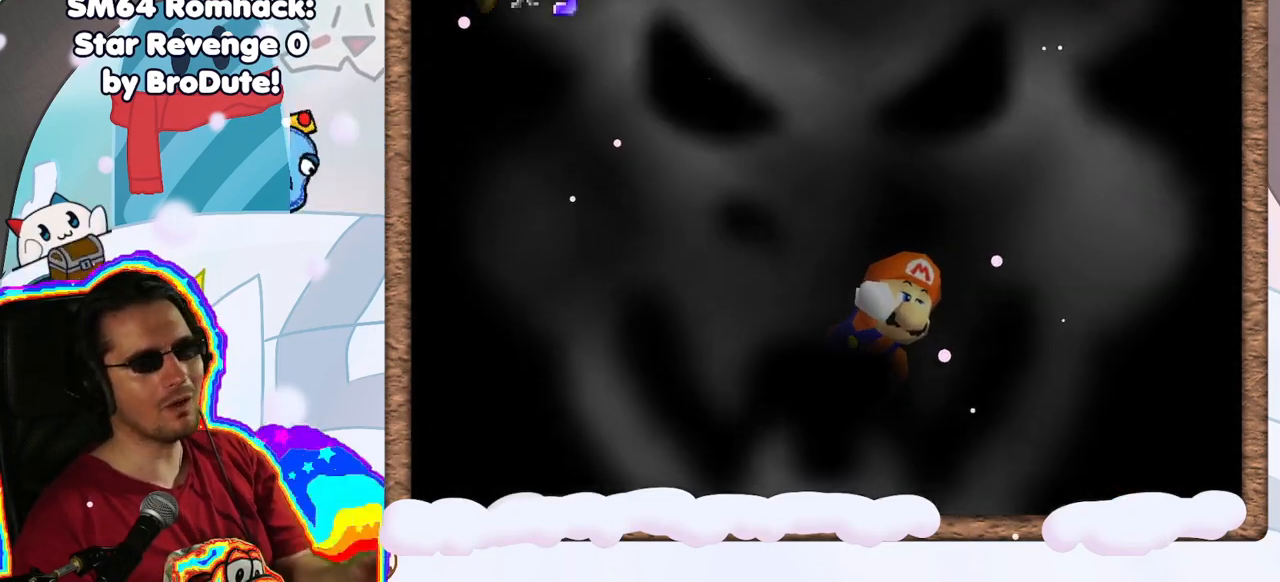
Gameplay with a controller (Nintendo layout); each line is a JSON object with the inputs held at the frame after it. "events" lists button and stick changes between this image and that frame as [ms after this image, input, new state], when the widget could be followed in between. Not read: L3 R3.
{"buttons": [], "left_stick": "center", "events": [[167, "A", "down"], [317, "A", "up"]]}
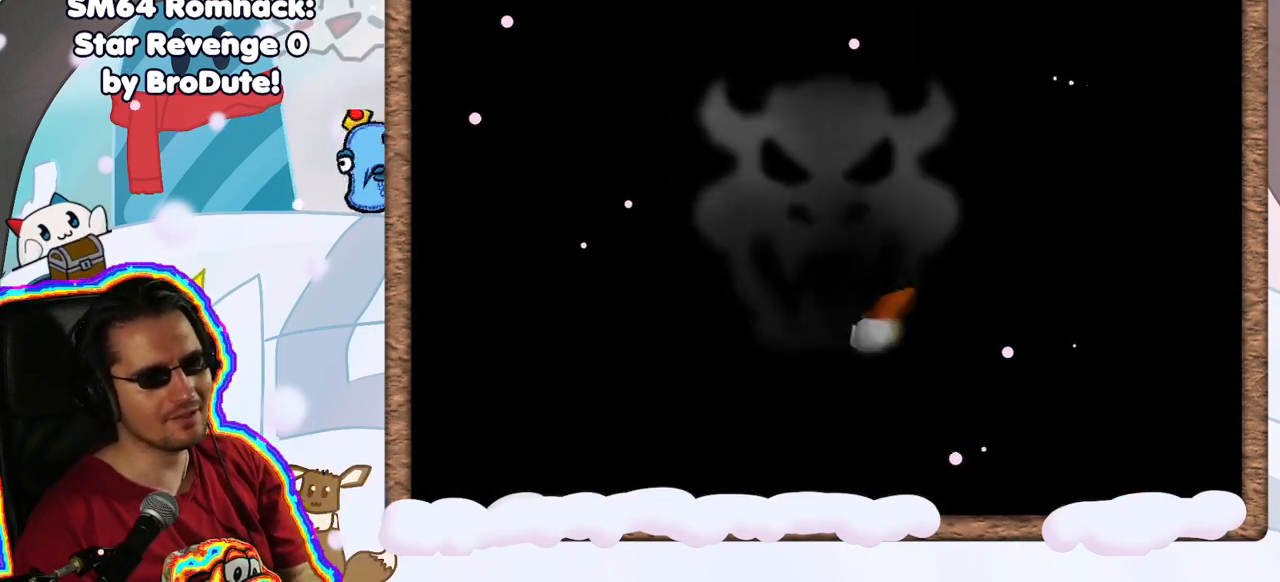
{"buttons": [], "left_stick": "center", "events": []}
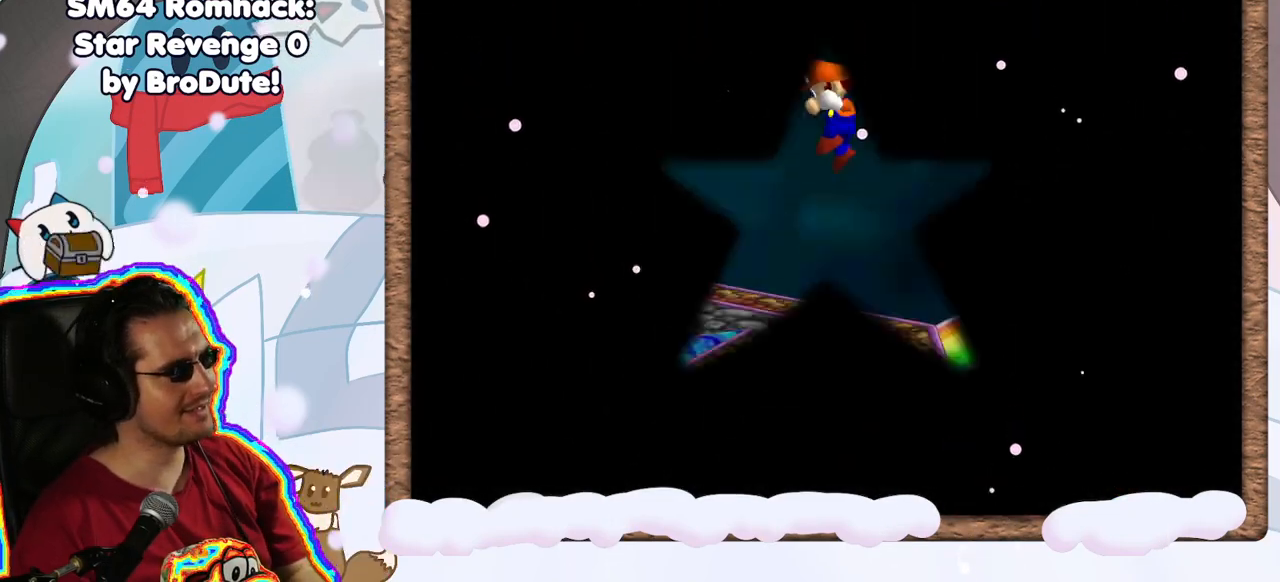
{"buttons": [], "left_stick": "center", "events": []}
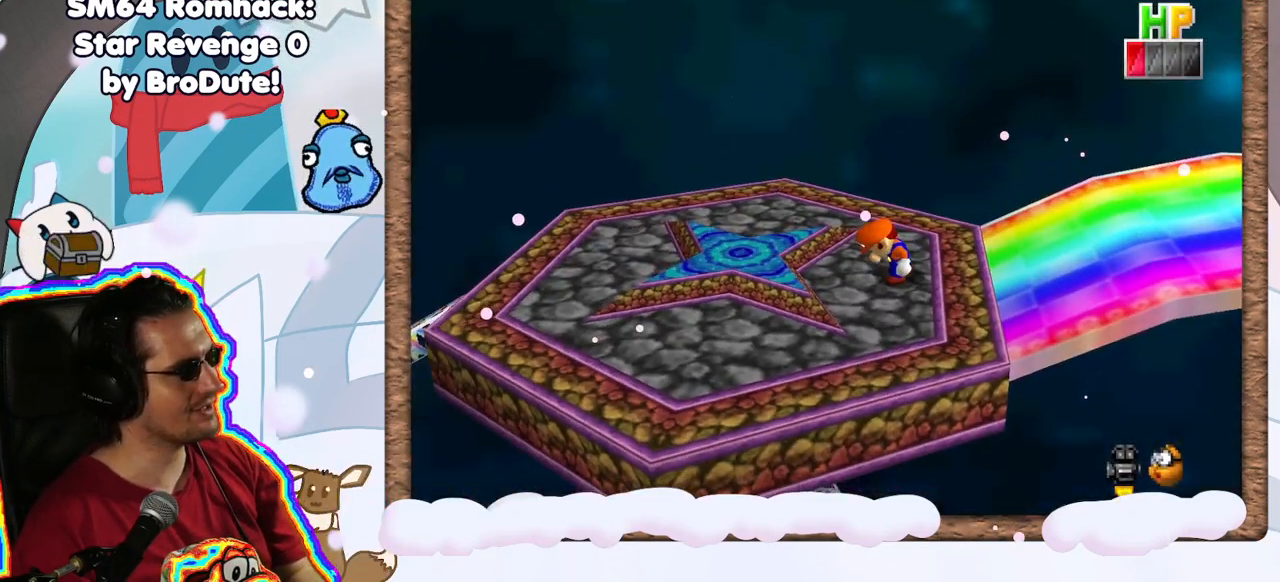
{"buttons": [], "left_stick": "center", "events": [[267, "C_LEFT", "down"], [433, "C_LEFT", "up"]]}
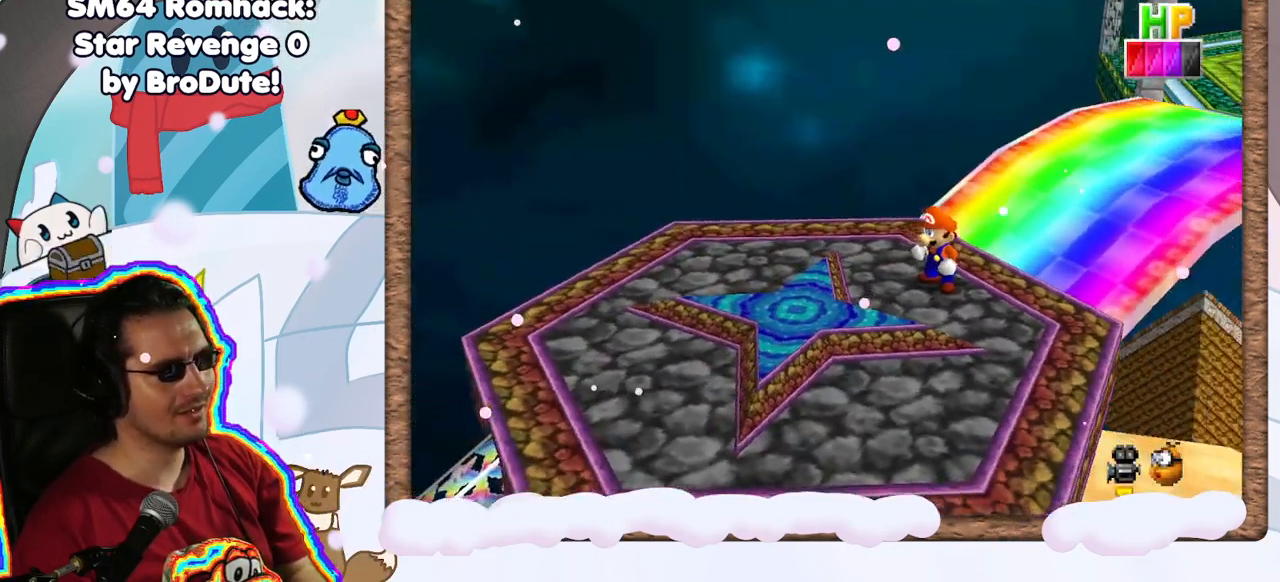
{"buttons": [], "left_stick": "down", "events": [[17, "C_LEFT", "down"], [133, "C_LEFT", "up"], [183, "left_stick", "down-left"], [350, "left_stick", "down"]]}
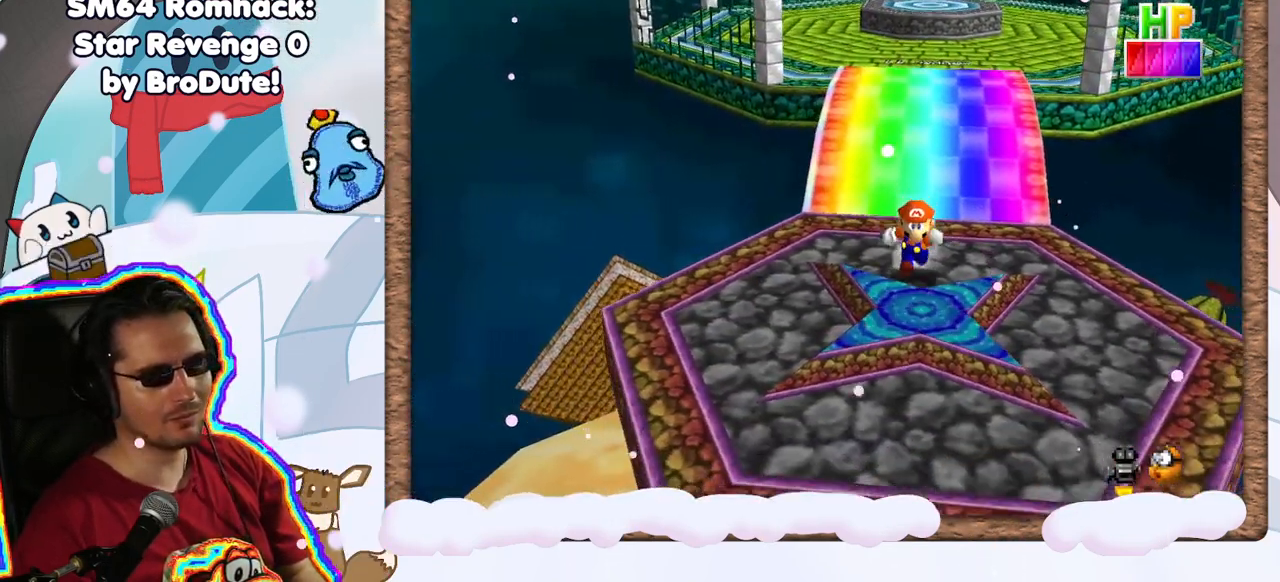
{"buttons": [], "left_stick": "center", "events": [[417, "left_stick", "center"]]}
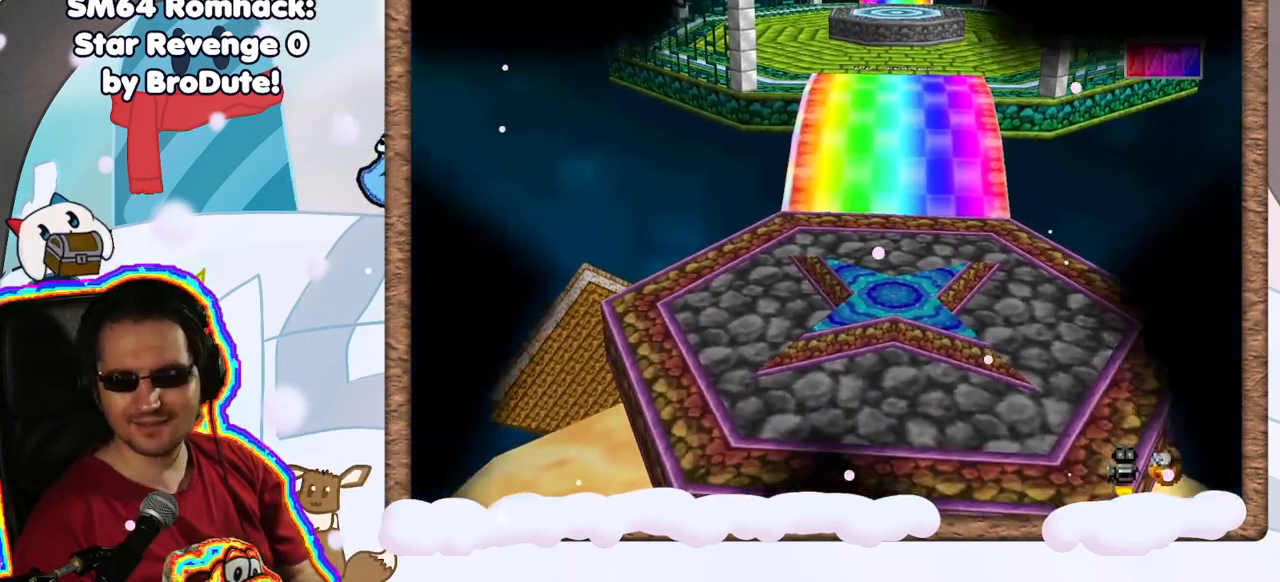
{"buttons": [], "left_stick": "center", "events": []}
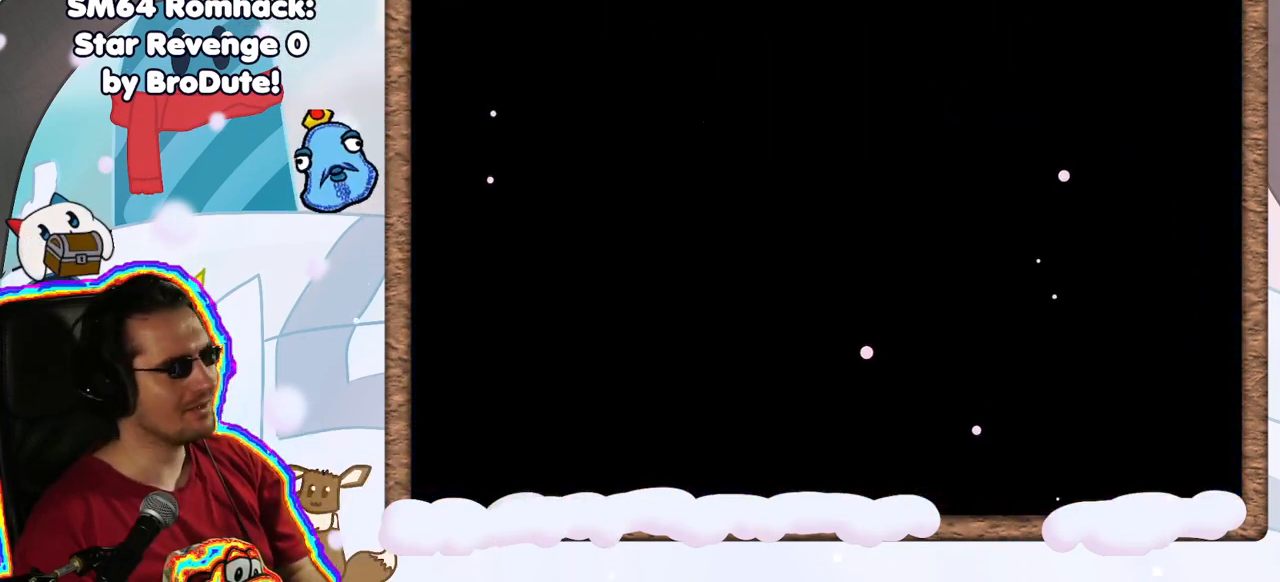
{"buttons": [], "left_stick": "center", "events": []}
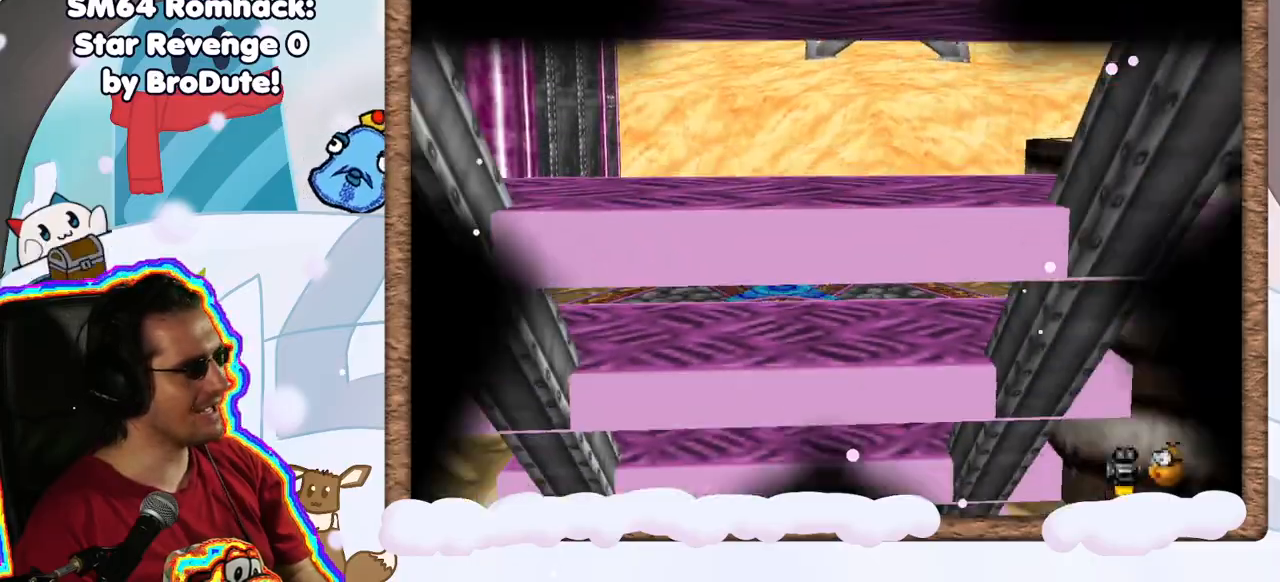
{"buttons": [], "left_stick": "center", "events": [[367, "C_LEFT", "down"], [500, "C_LEFT", "up"]]}
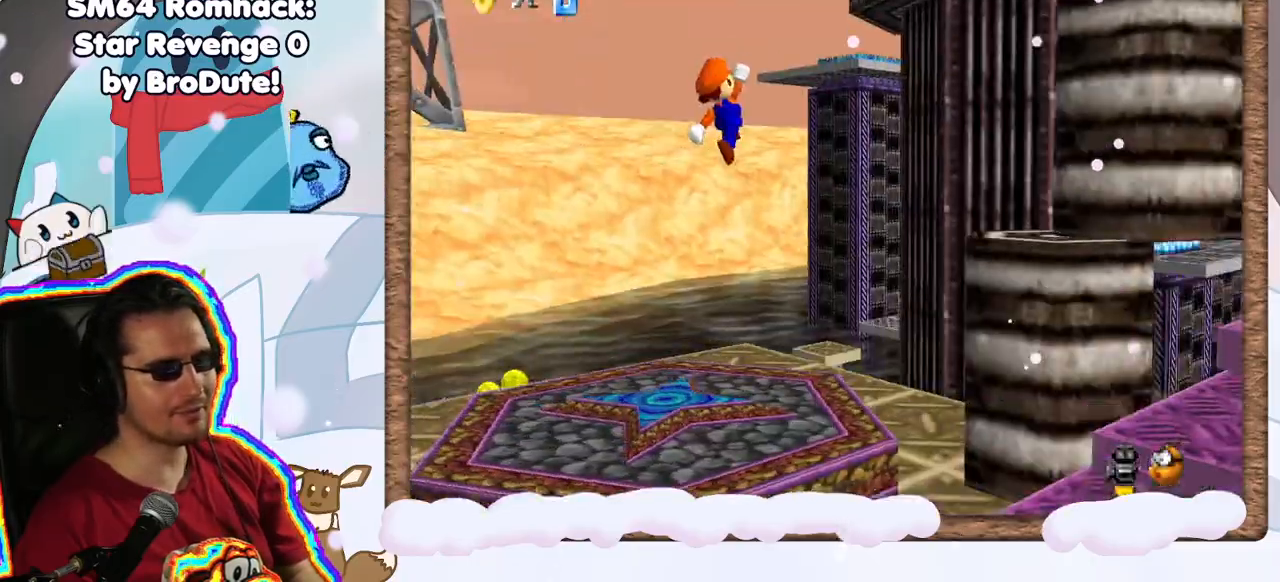
{"buttons": ["C_LEFT"], "left_stick": "center", "events": [[133, "C_LEFT", "down"], [250, "C_LEFT", "up"], [383, "C_LEFT", "down"]]}
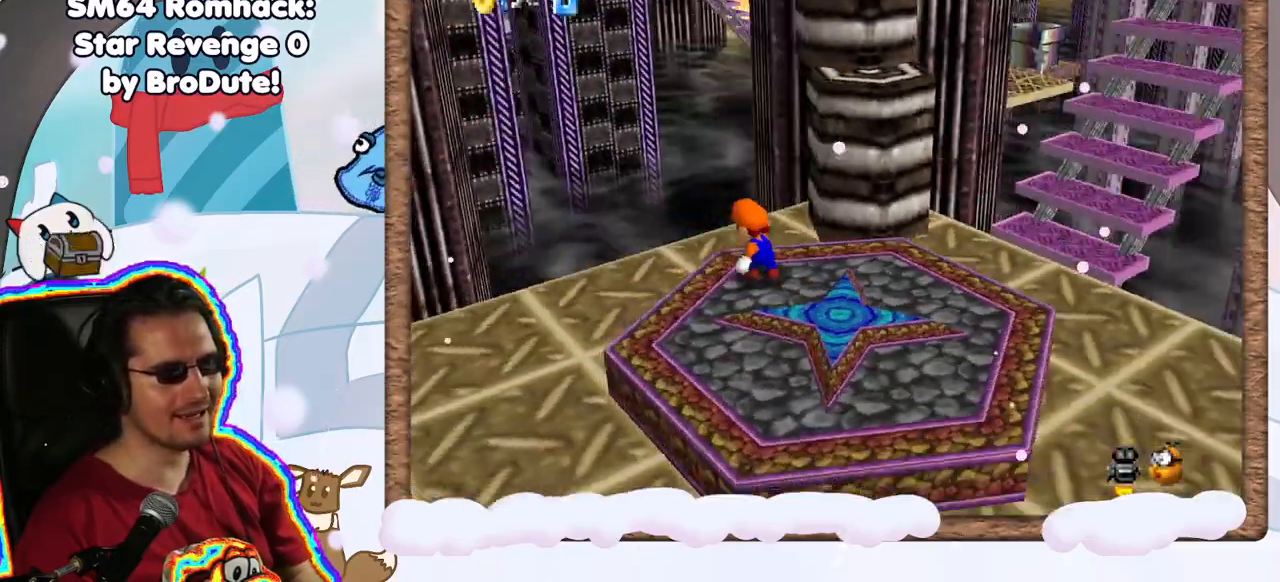
{"buttons": [], "left_stick": "up-right", "events": [[17, "C_LEFT", "up"], [167, "C_LEFT", "down"], [183, "C_LEFT", "up"], [183, "left_stick", "right"], [350, "left_stick", "up-right"]]}
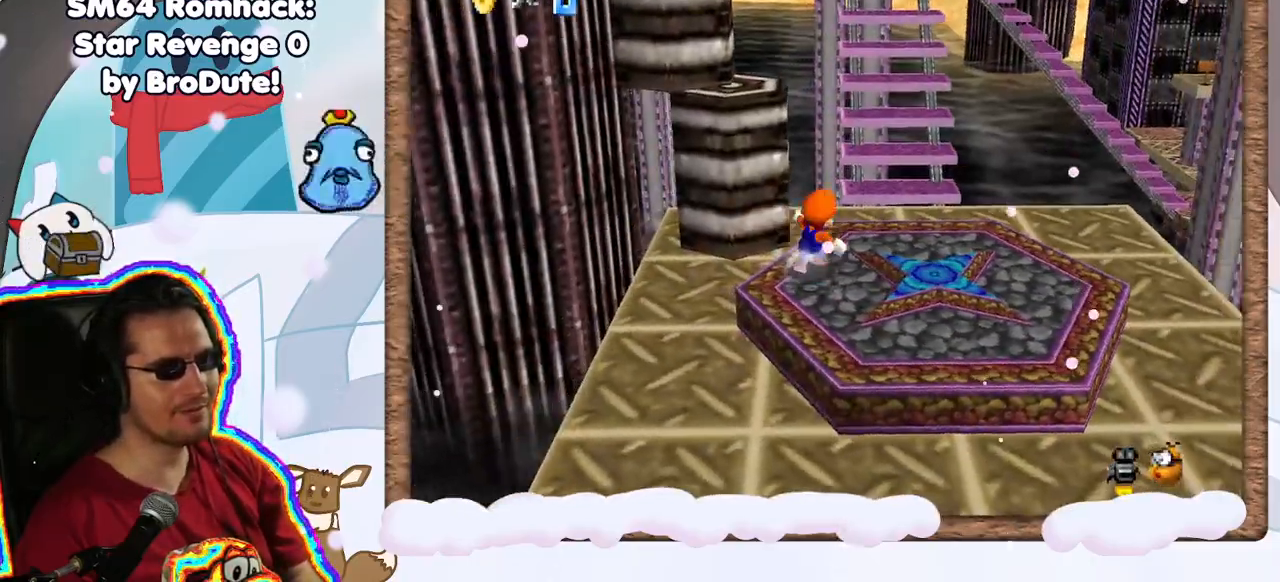
{"buttons": [], "left_stick": "up", "events": [[333, "left_stick", "up"]]}
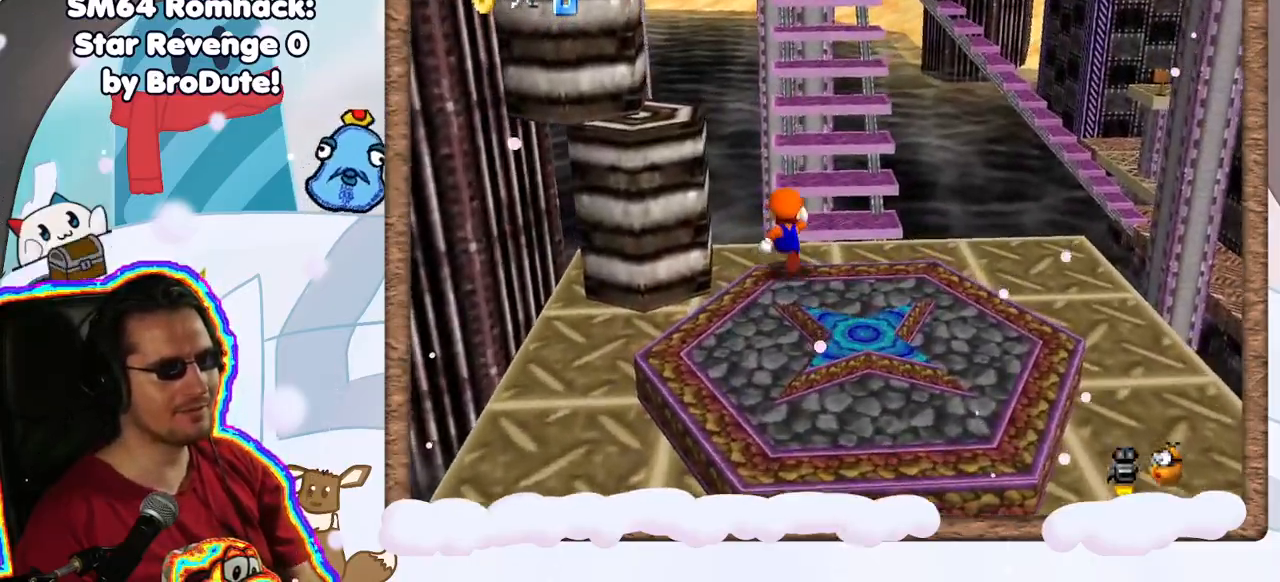
{"buttons": [], "left_stick": "up", "events": [[83, "left_stick", "up-right"], [300, "left_stick", "up"]]}
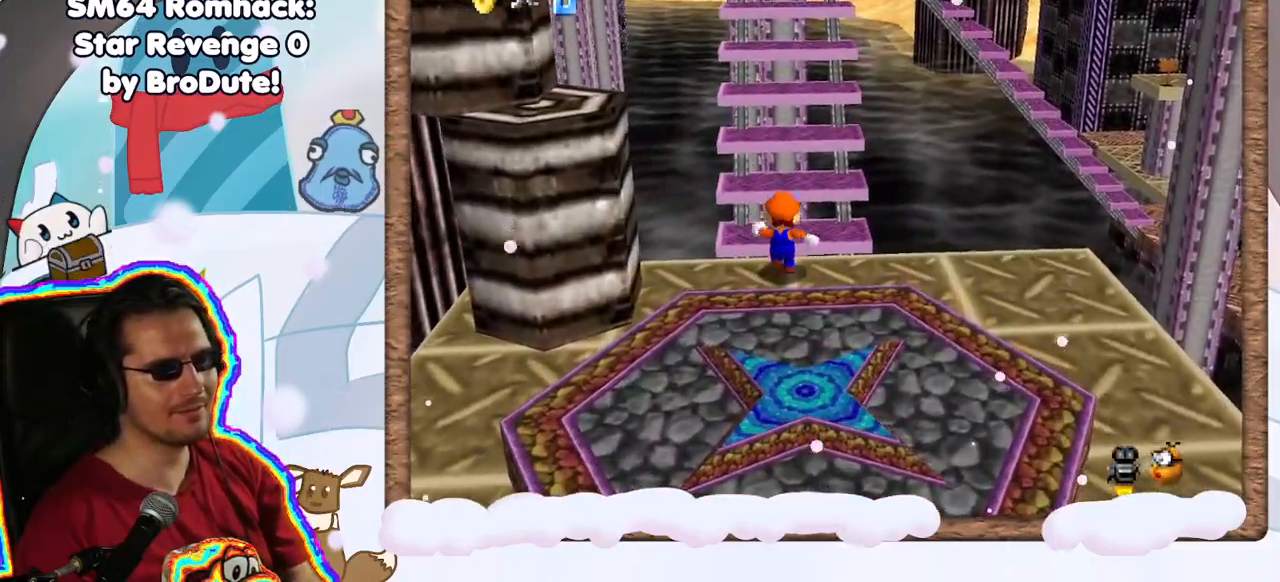
{"buttons": [], "left_stick": "down", "events": [[300, "left_stick", "center"], [317, "C_RIGHT", "down"], [367, "left_stick", "down"], [467, "C_RIGHT", "up"]]}
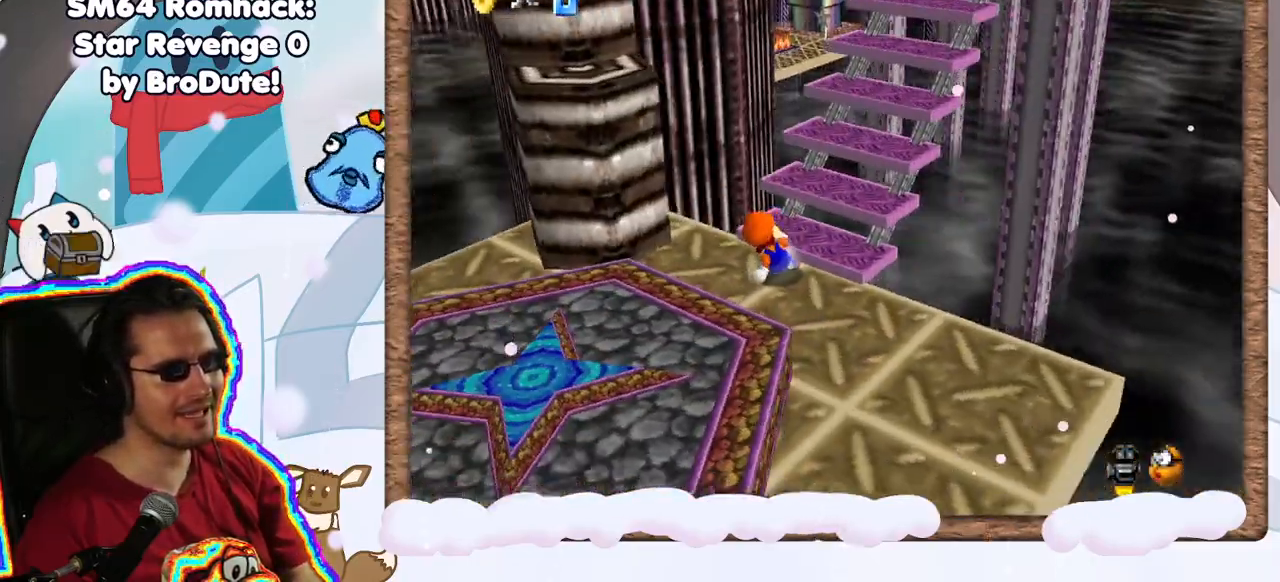
{"buttons": [], "left_stick": "down", "events": [[83, "C_RIGHT", "down"], [167, "C_RIGHT", "up"]]}
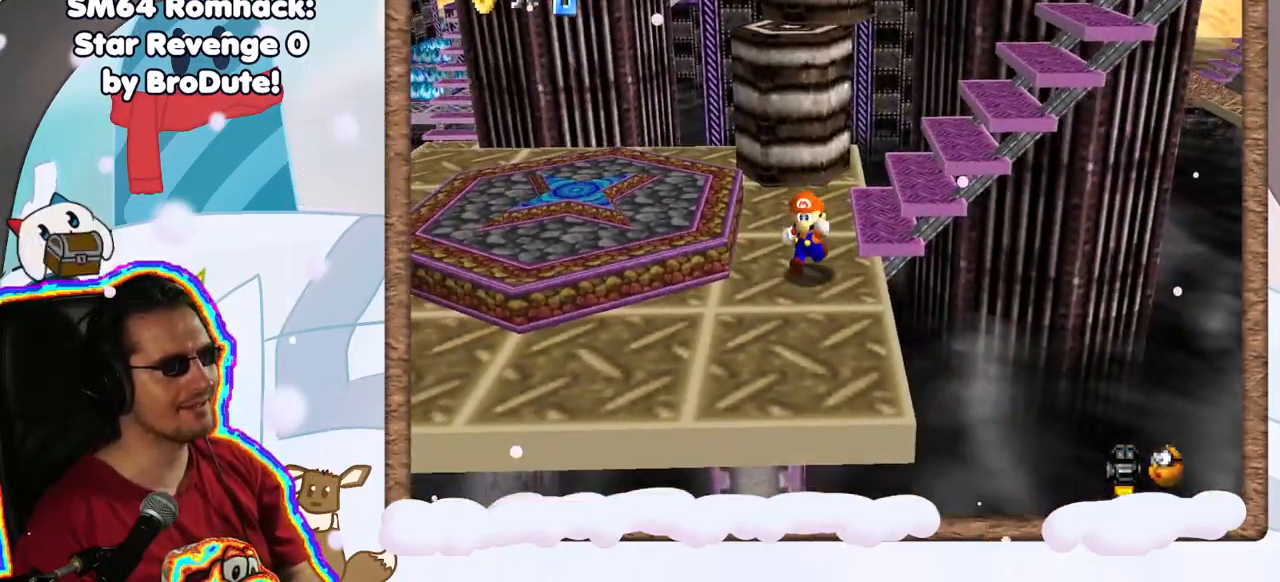
{"buttons": [], "left_stick": "left", "events": [[17, "left_stick", "down-left"], [467, "left_stick", "left"]]}
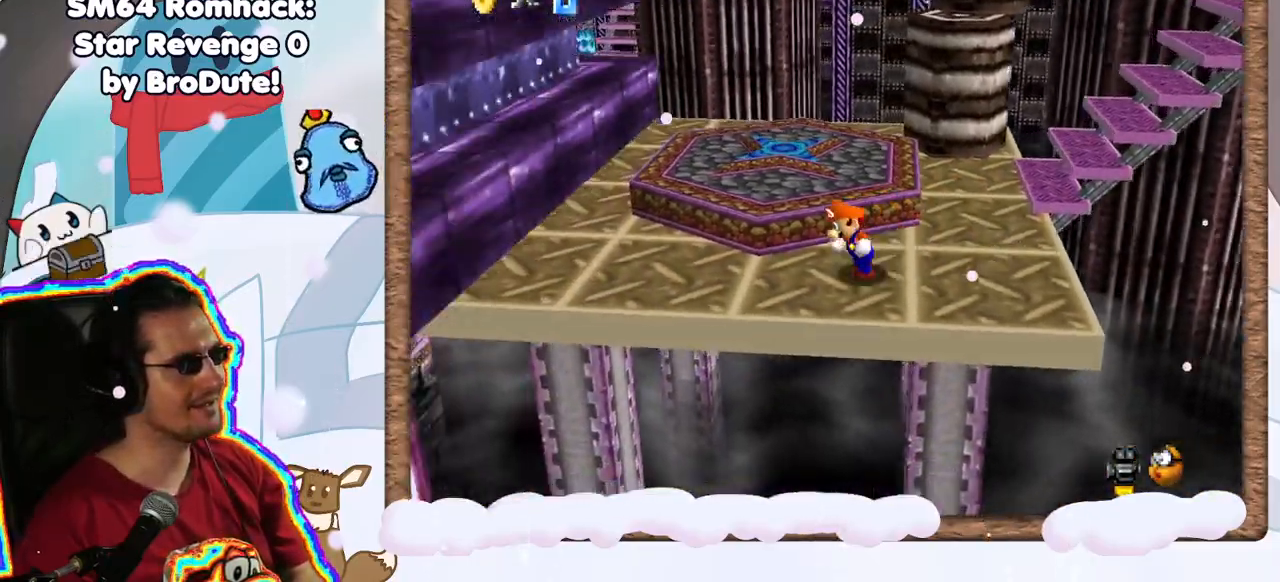
{"buttons": ["C_LEFT"], "left_stick": "up-left", "events": [[317, "left_stick", "up-left"], [467, "C_LEFT", "down"]]}
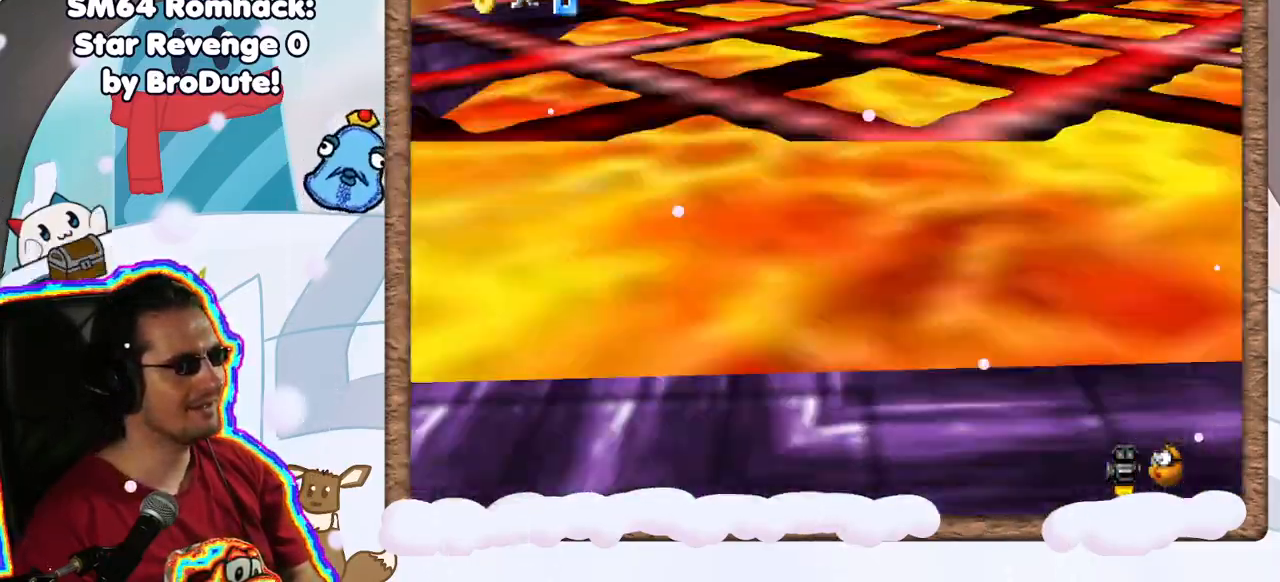
{"buttons": [], "left_stick": "up-left", "events": [[67, "left_stick", "left"], [117, "C_LEFT", "up"], [200, "left_stick", "up-left"], [250, "C_LEFT", "down"], [350, "C_LEFT", "up"]]}
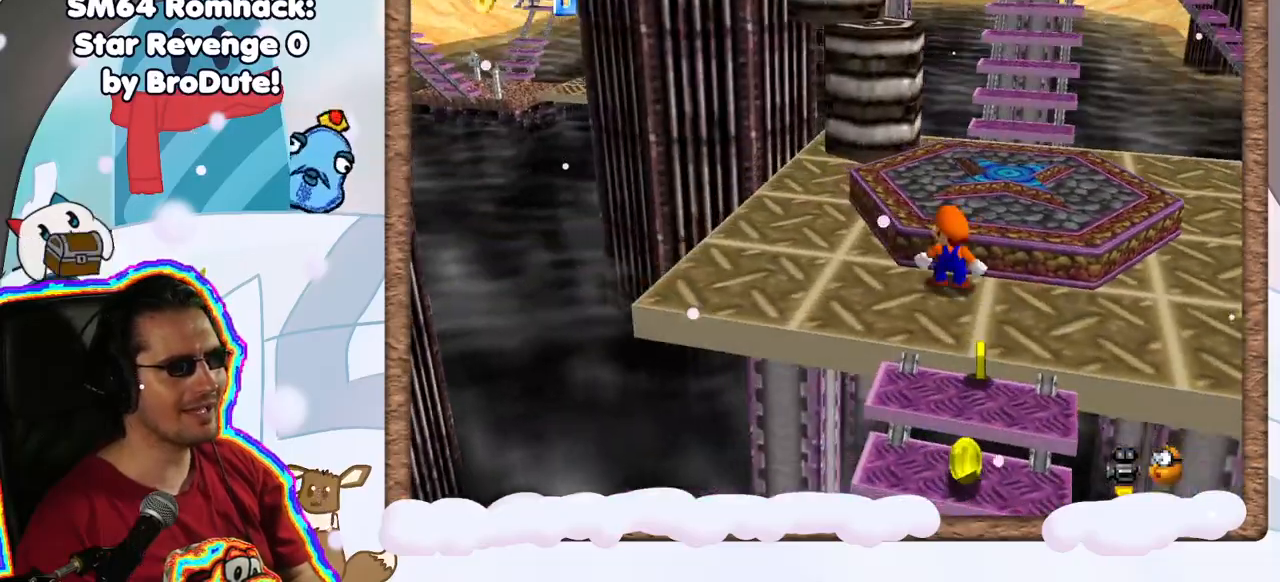
{"buttons": [], "left_stick": "left", "events": [[450, "left_stick", "left"]]}
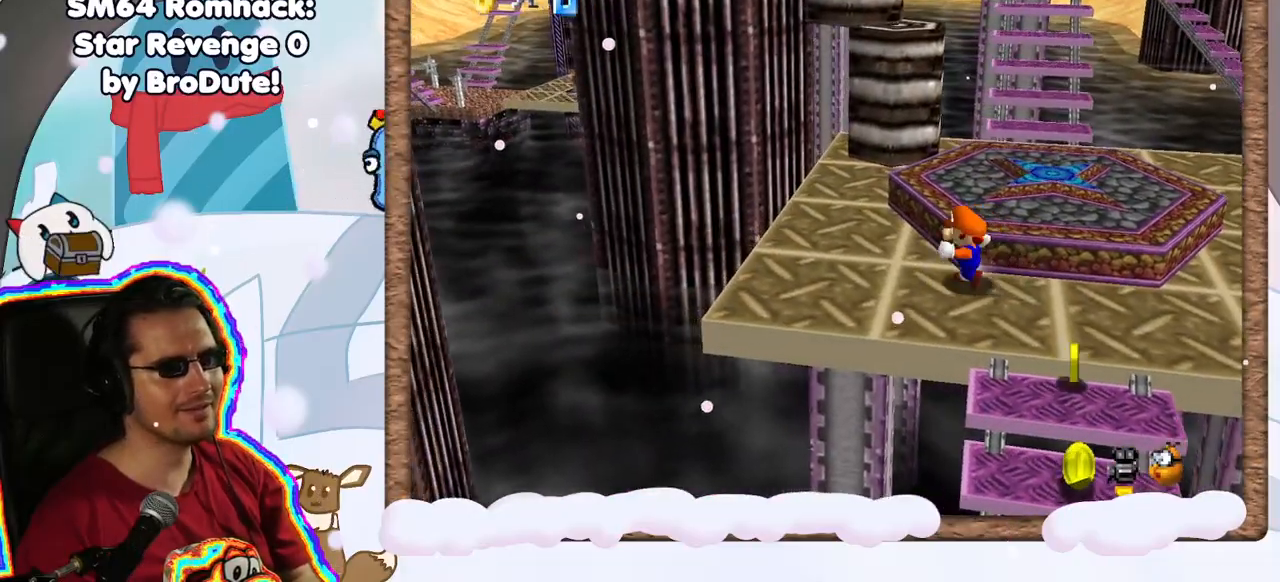
{"buttons": ["C_LEFT"], "left_stick": "center", "events": [[167, "C_LEFT", "down"], [183, "left_stick", "down-left"], [317, "C_LEFT", "up"], [333, "left_stick", "center"], [467, "C_LEFT", "down"]]}
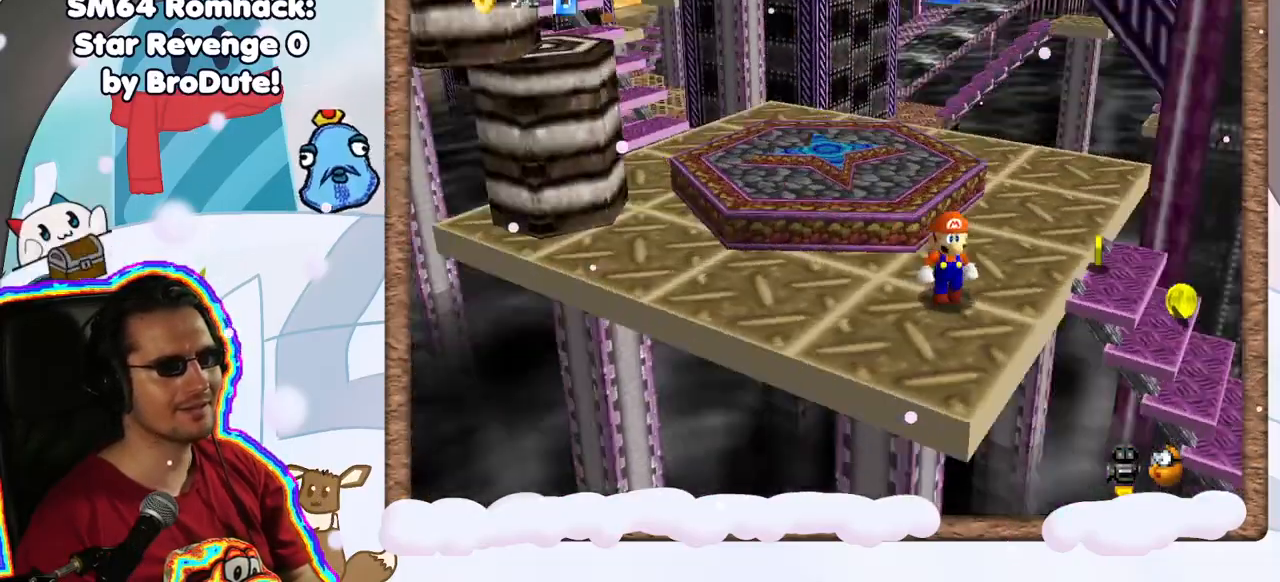
{"buttons": [], "left_stick": "left", "events": [[100, "C_LEFT", "up"], [100, "C_RIGHT", "down"], [133, "left_stick", "left"], [167, "C_RIGHT", "up"], [200, "left_stick", "down-left"], [467, "left_stick", "left"]]}
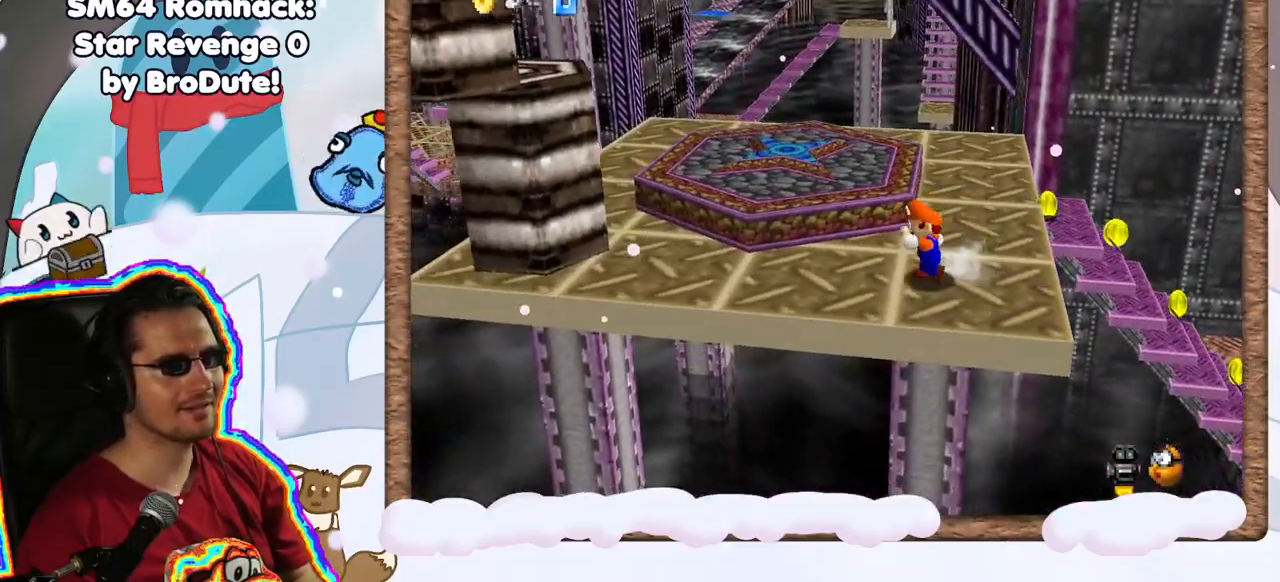
{"buttons": [], "left_stick": "left", "events": [[217, "C_UP", "down"], [300, "C_UP", "up"], [367, "C_DOWN", "down"], [467, "C_DOWN", "up"]]}
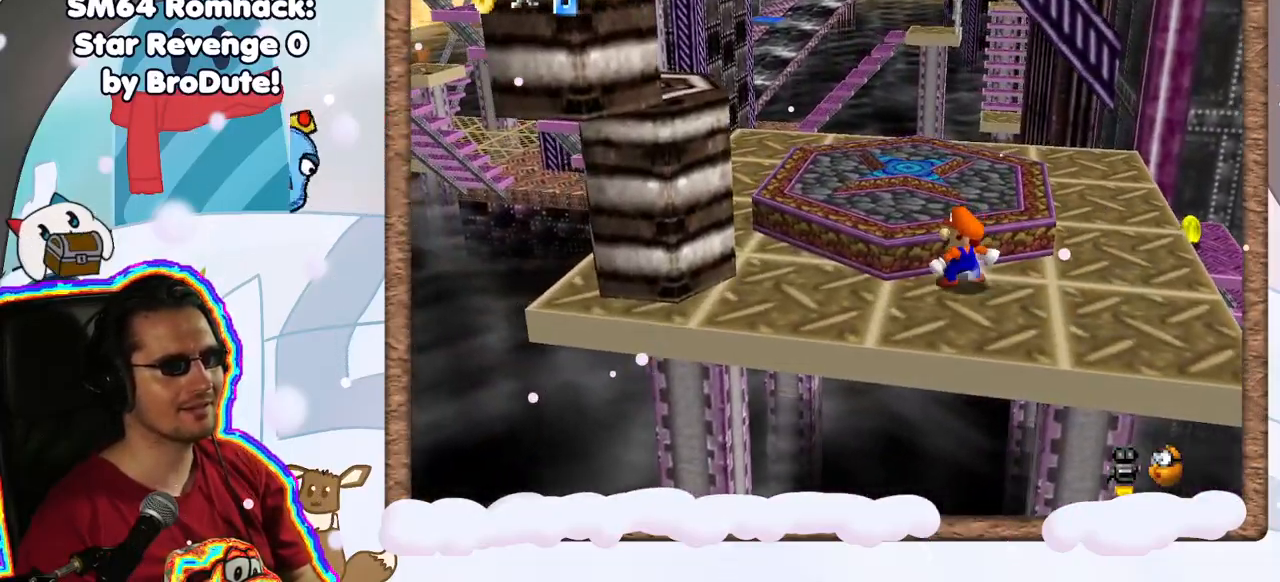
{"buttons": ["A"], "left_stick": "up-left", "events": [[250, "left_stick", "up-left"], [467, "A", "down"]]}
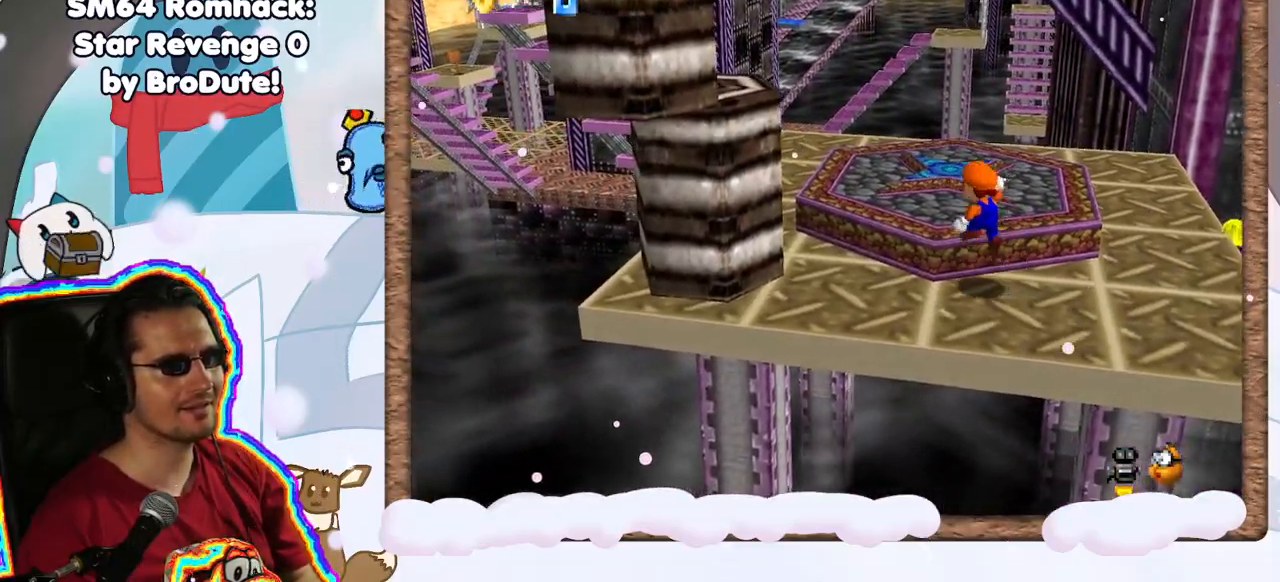
{"buttons": [], "left_stick": "up-left", "events": [[133, "A", "up"]]}
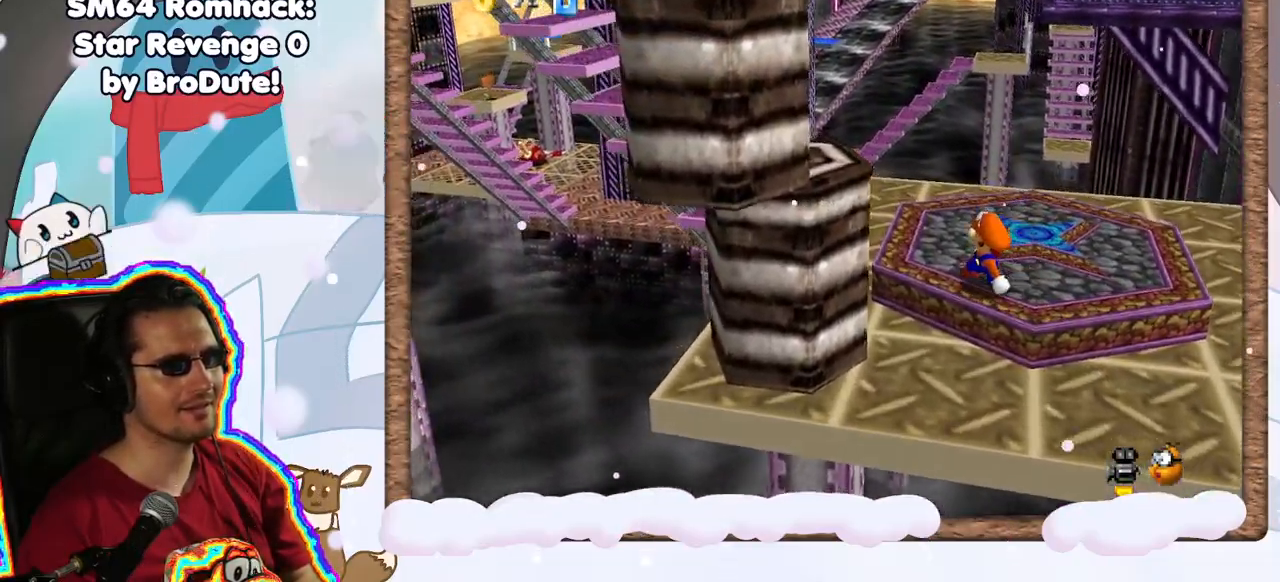
{"buttons": [], "left_stick": "up-left", "events": []}
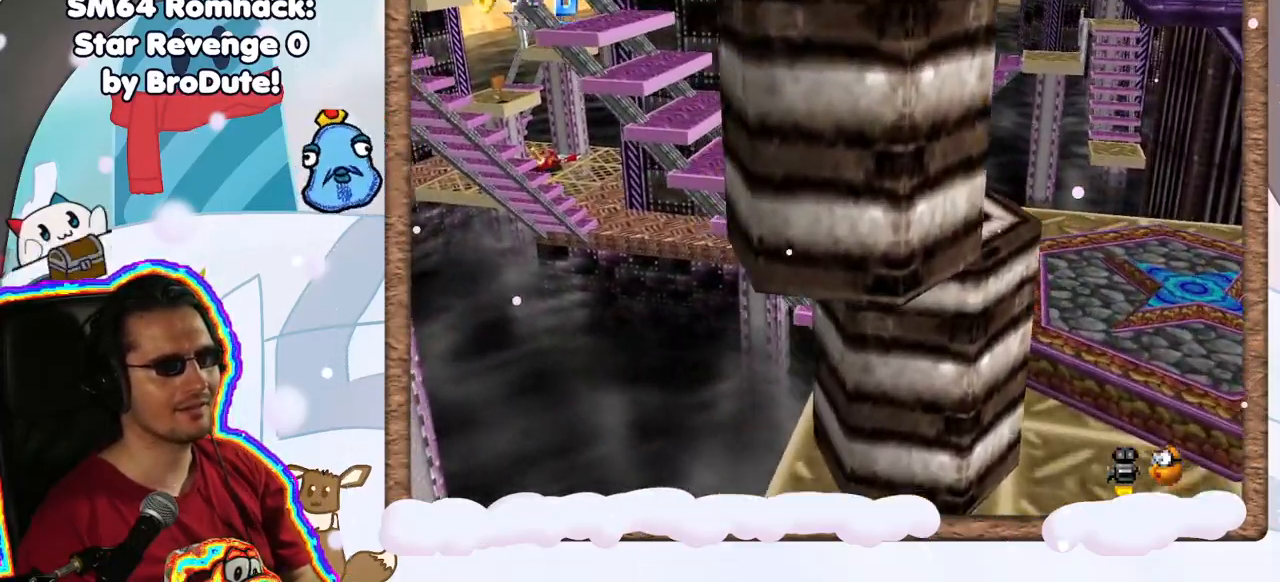
{"buttons": ["A", "Z"], "left_stick": "up", "events": [[233, "left_stick", "up"], [400, "Z", "down"], [433, "A", "down"]]}
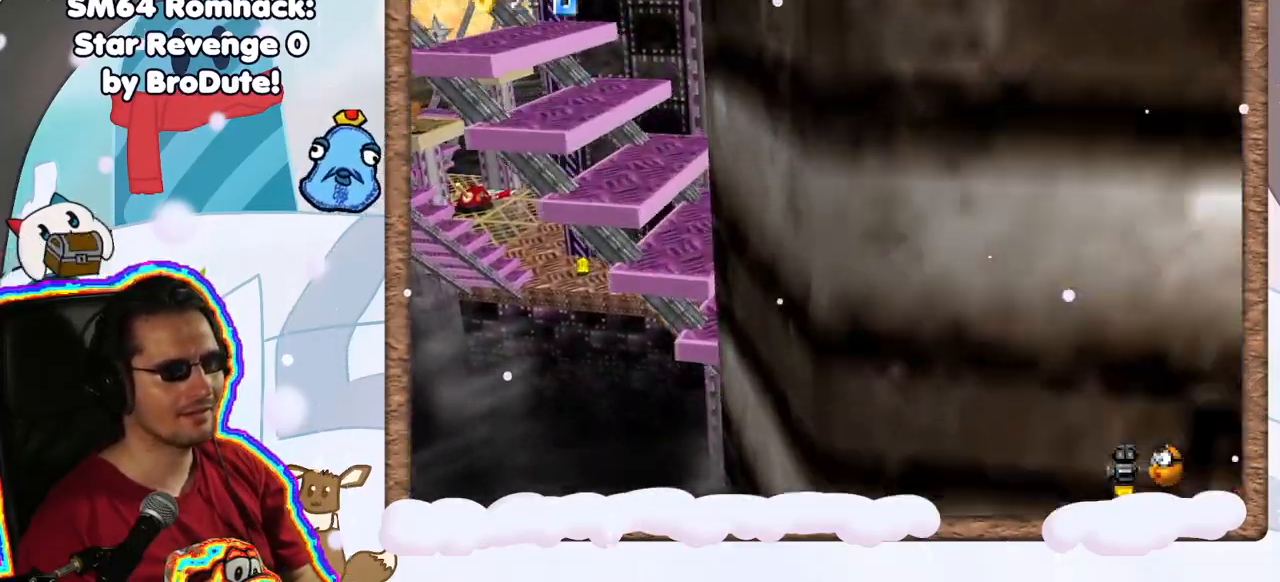
{"buttons": ["A", "Z"], "left_stick": "up", "events": []}
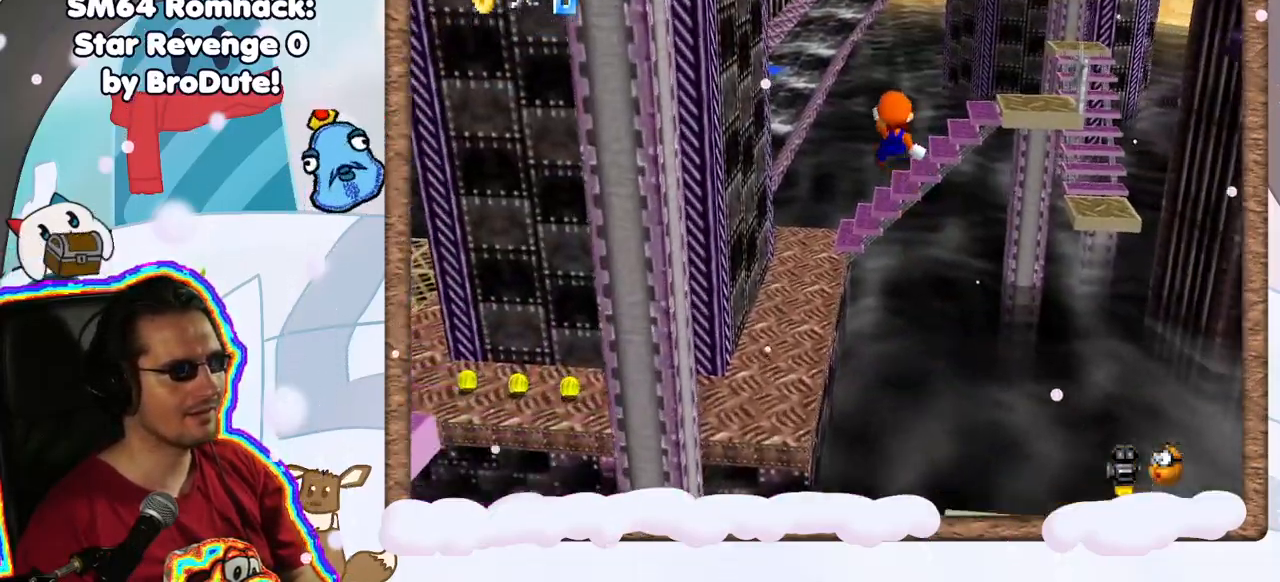
{"buttons": [], "left_stick": "center", "events": [[33, "left_stick", "up-left"], [133, "Z", "up"], [183, "A", "up"], [383, "left_stick", "center"]]}